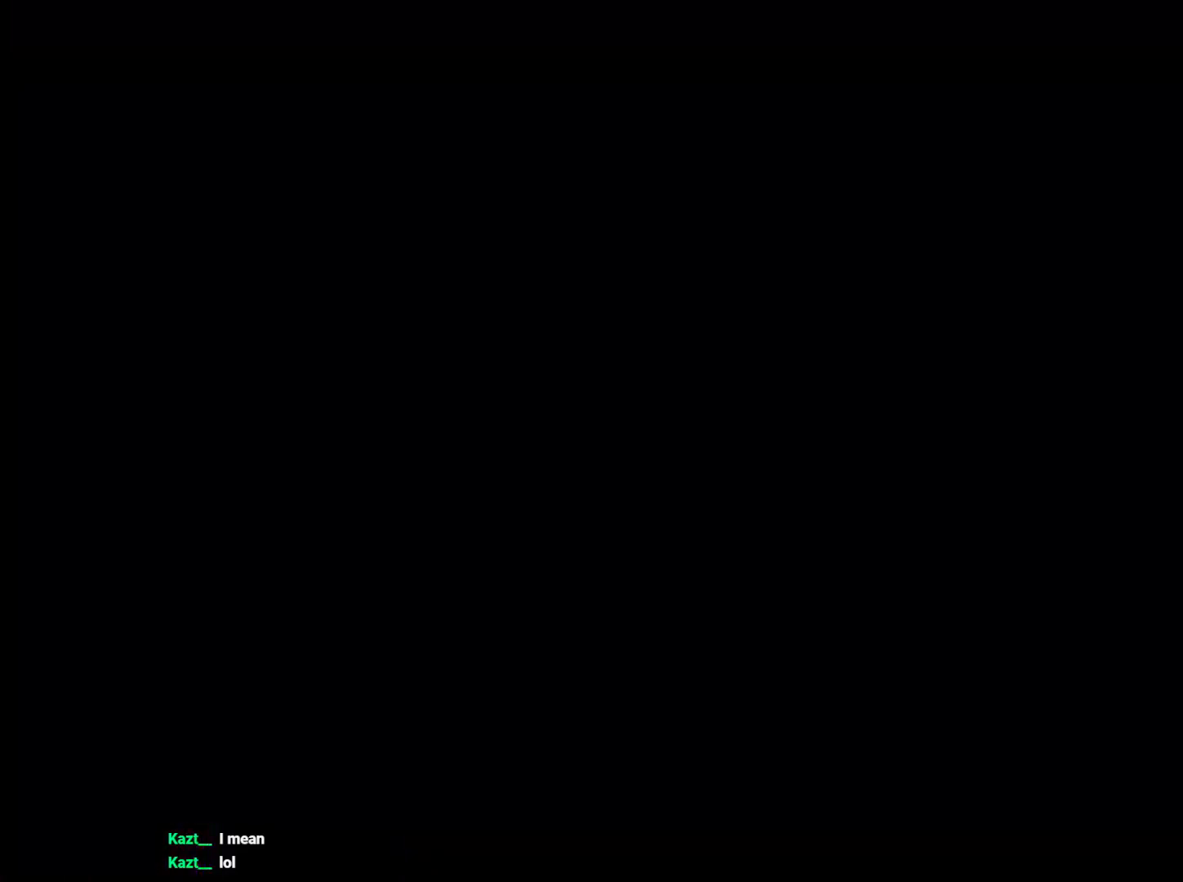
Gameplay with a controller (Nintendo layout); each line is a JSON object with the inputs held at the frame after it. "events" lists button and stick changes between this image and that frame as [ms after this image, input, new state], when the widget could be followed in between. Not read: HOME L3 R3 START.
{"buttons": ["B", "DPAD_DOWN", "DPAD_LEFT"], "left_stick": "center", "right_stick": "center", "events": [[67, "A", "down"], [167, "A", "up"], [250, "DPAD_LEFT", "down"], [267, "B", "down"], [500, "DPAD_DOWN", "down"]]}
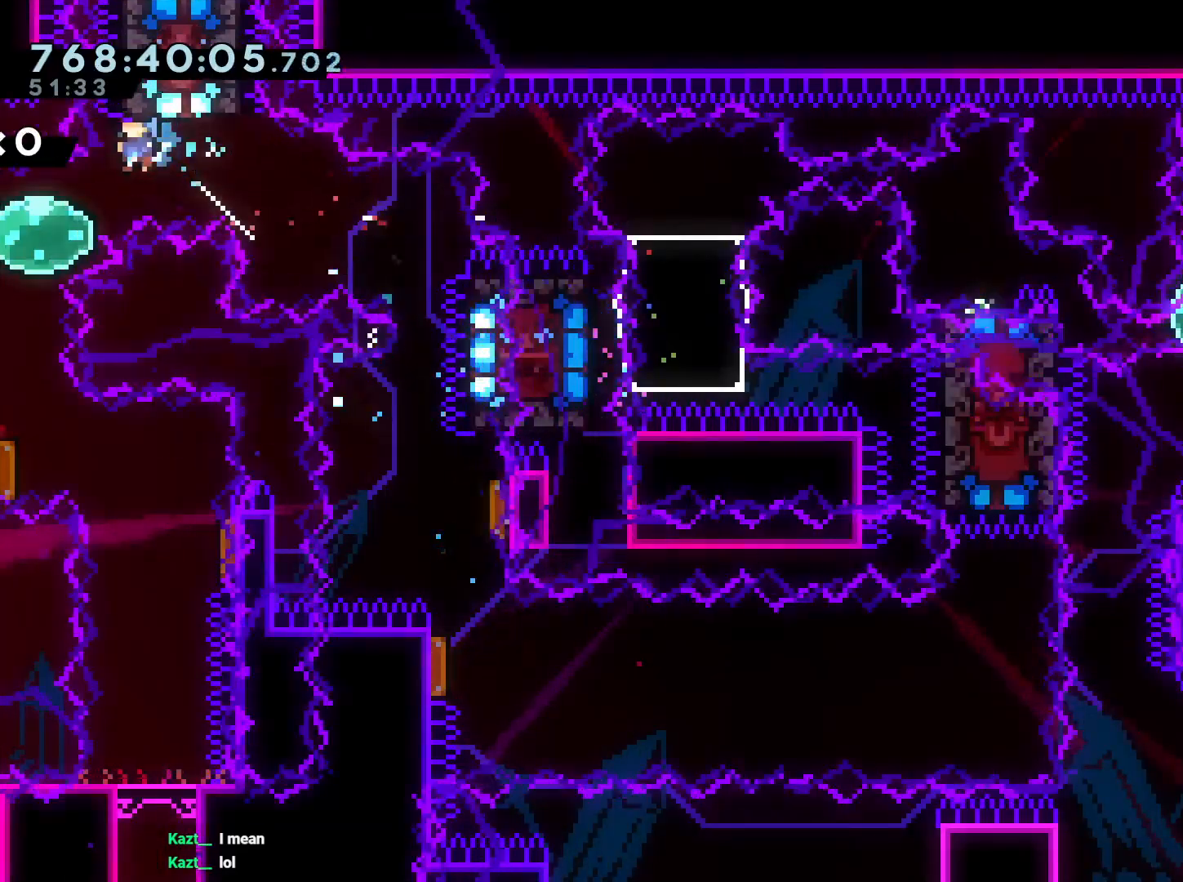
{"buttons": ["DPAD_DOWN"], "left_stick": "center", "right_stick": "center", "events": [[117, "DPAD_LEFT", "up"], [133, "Y", "down"], [150, "B", "up"], [233, "DPAD_LEFT", "down"], [267, "Y", "up"], [317, "DPAD_LEFT", "up"]]}
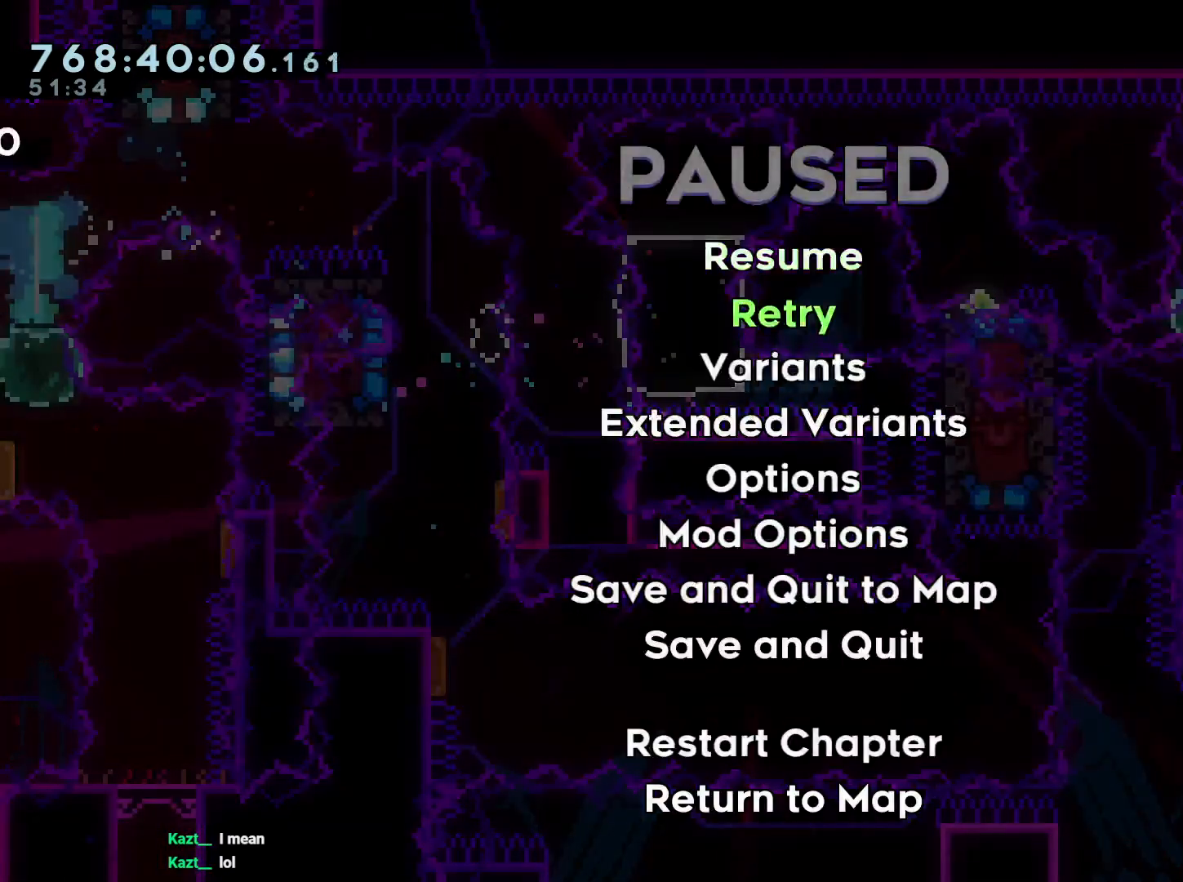
{"buttons": ["Y", "DPAD_DOWN", "DPAD_RIGHT"], "left_stick": "center", "right_stick": "center", "events": [[367, "DPAD_RIGHT", "down"], [417, "Y", "down"]]}
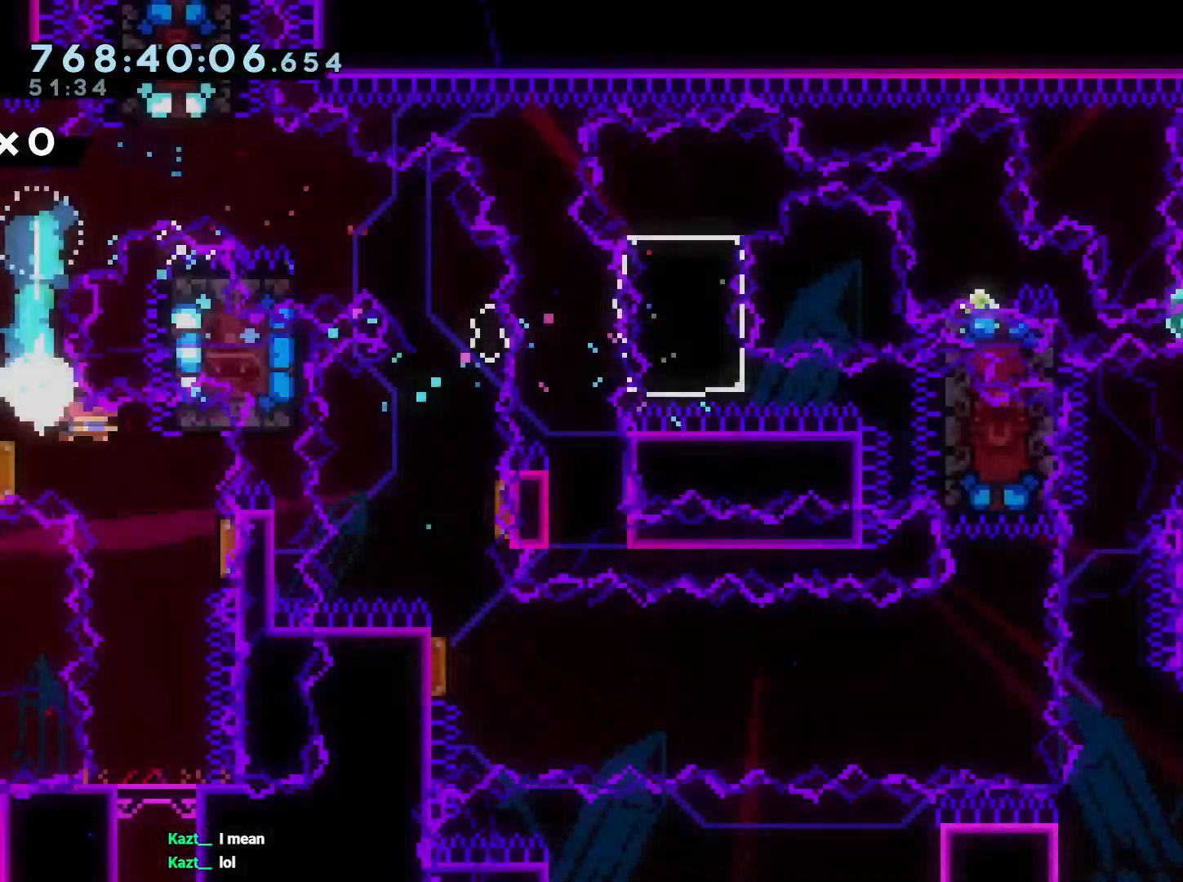
{"buttons": ["DPAD_DOWN"], "left_stick": "center", "right_stick": "center", "events": [[33, "Y", "up"], [200, "DPAD_RIGHT", "up"]]}
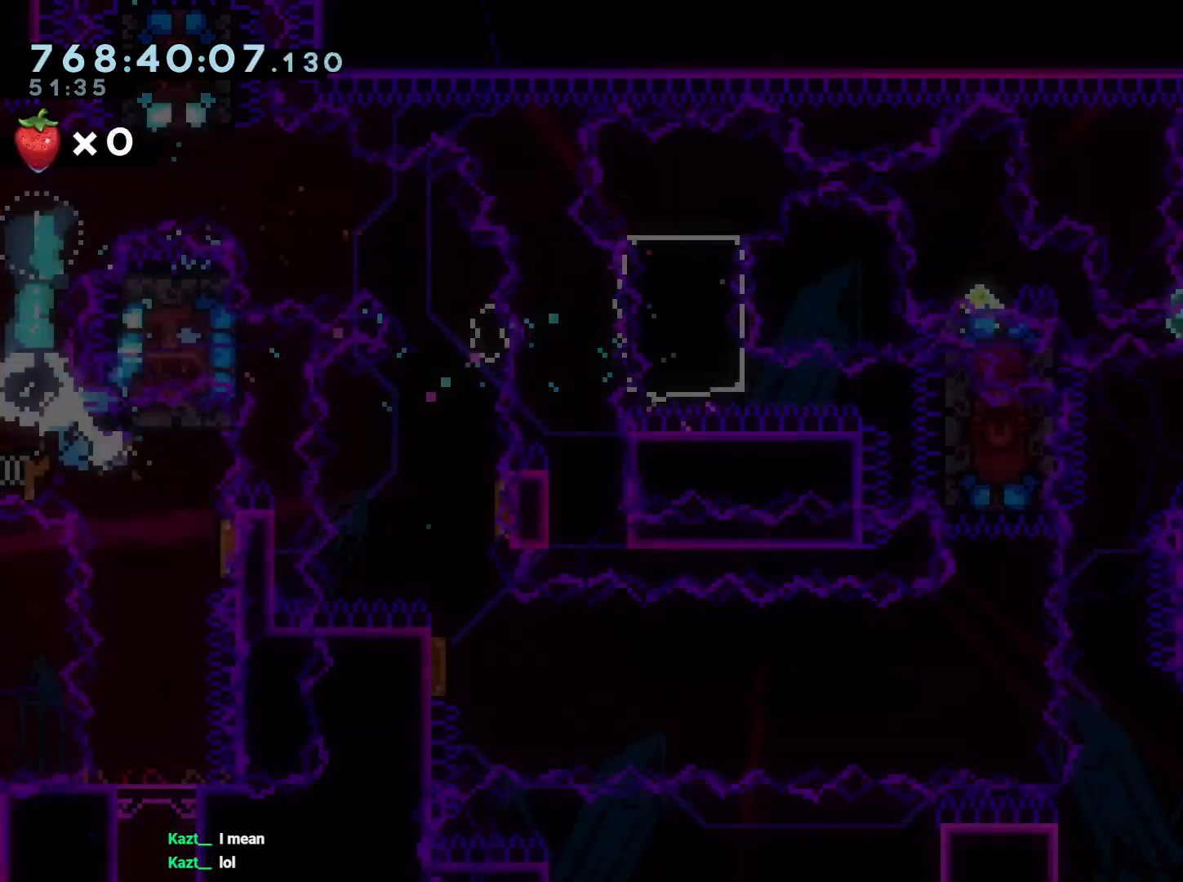
{"buttons": ["DPAD_DOWN"], "left_stick": "center", "right_stick": "center", "events": [[233, "Y", "down"], [333, "Y", "up"]]}
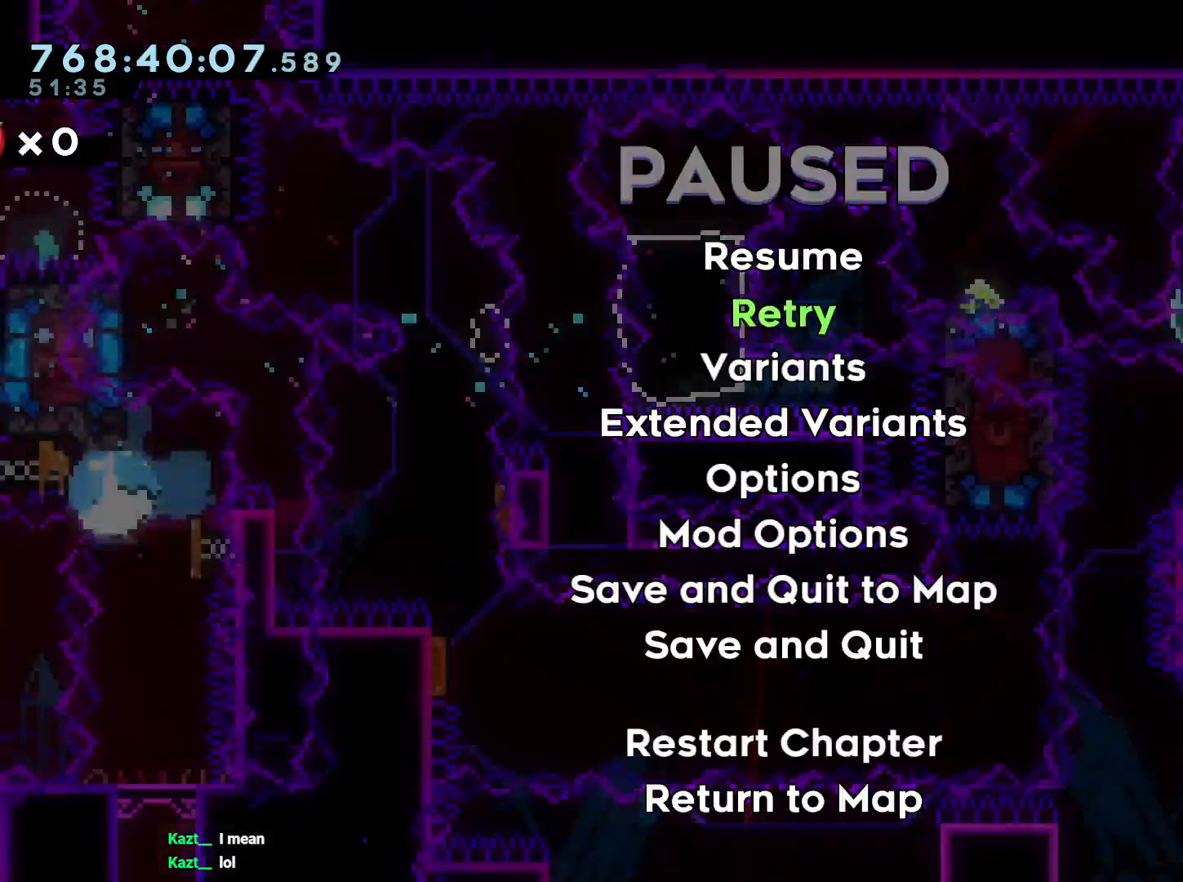
{"buttons": ["DPAD_DOWN"], "left_stick": "center", "right_stick": "center", "events": []}
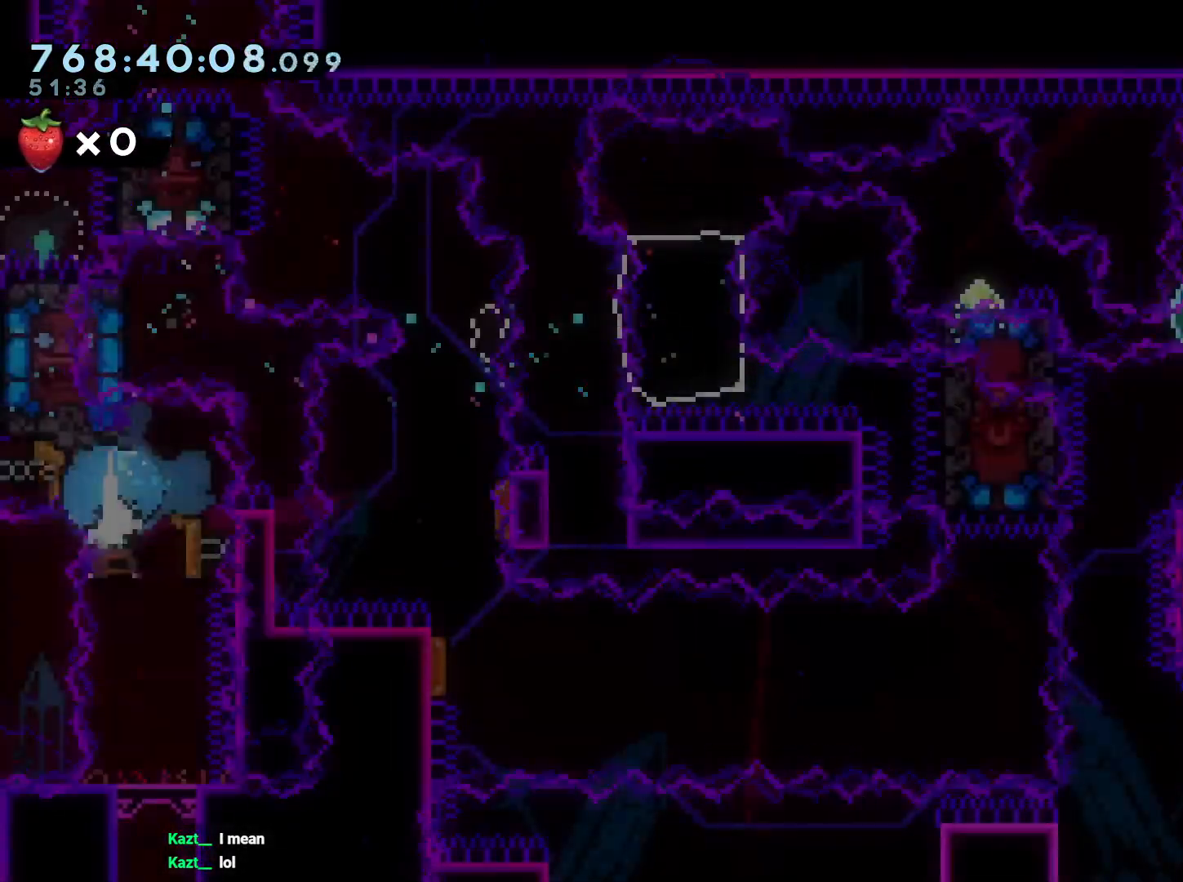
{"buttons": [], "left_stick": "center", "right_stick": "center", "events": [[100, "DPAD_RIGHT", "down"], [333, "DPAD_DOWN", "up"], [333, "DPAD_RIGHT", "up"]]}
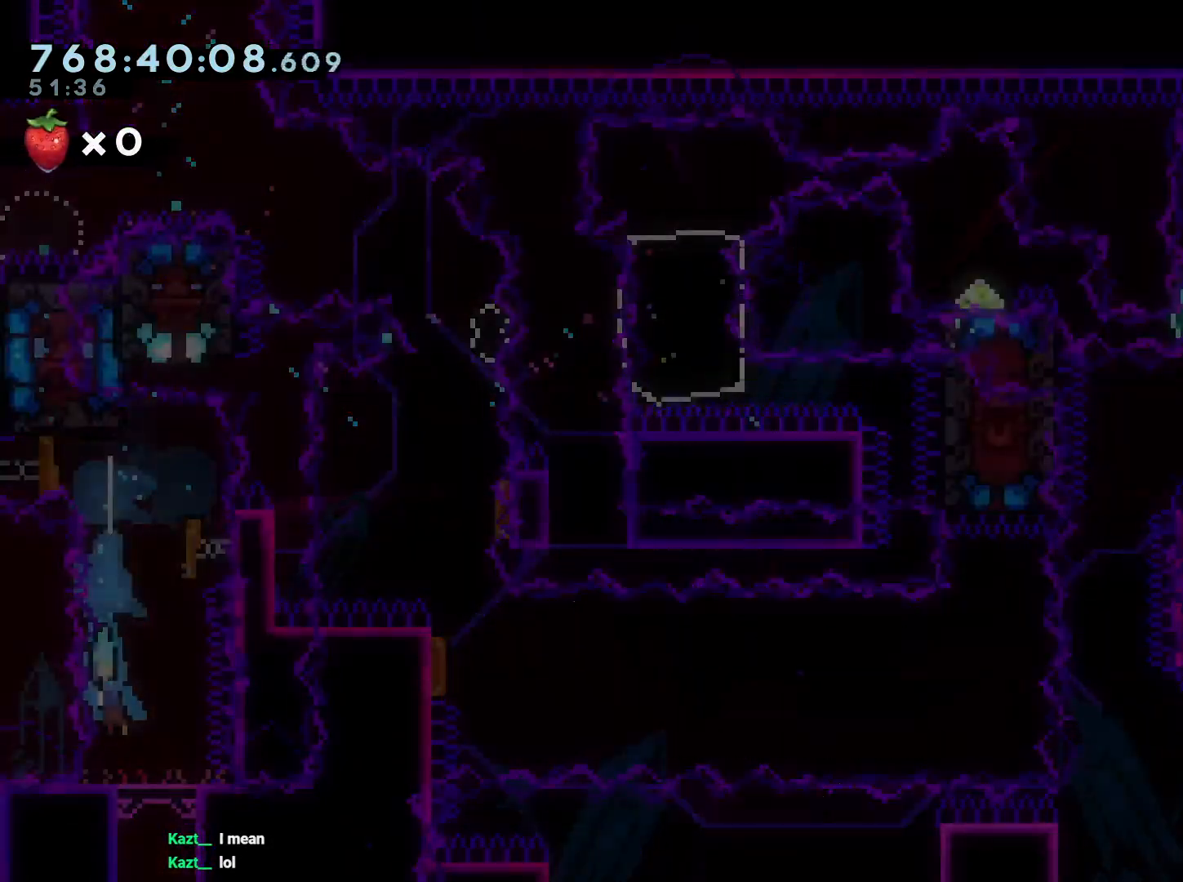
{"buttons": ["DPAD_RIGHT"], "left_stick": "center", "right_stick": "center", "events": [[50, "DPAD_RIGHT", "down"], [217, "DPAD_RIGHT", "up"], [467, "DPAD_RIGHT", "down"]]}
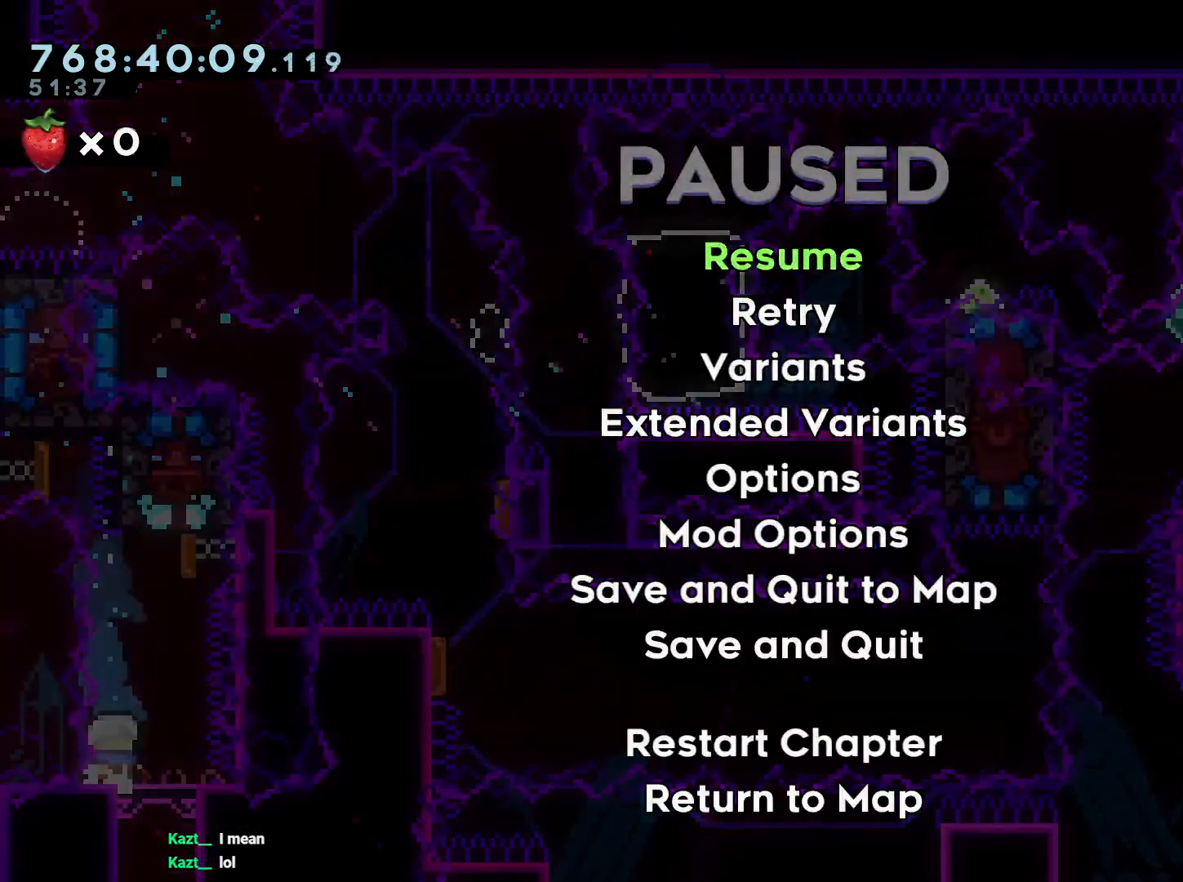
{"buttons": [], "left_stick": "center", "right_stick": "center", "events": [[133, "DPAD_RIGHT", "up"], [233, "DPAD_RIGHT", "down"], [400, "DPAD_RIGHT", "up"]]}
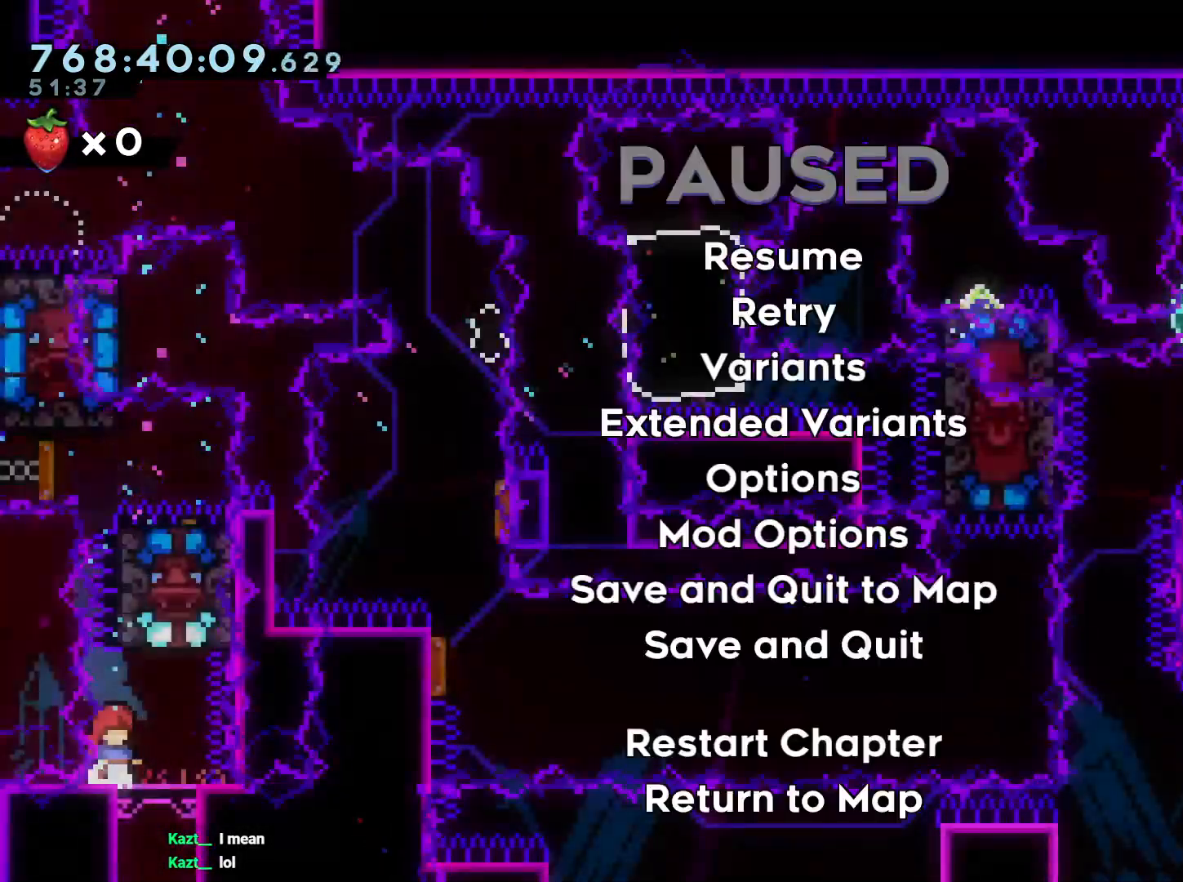
{"buttons": ["DPAD_RIGHT"], "left_stick": "center", "right_stick": "center", "events": [[67, "DPAD_RIGHT", "down"], [200, "DPAD_RIGHT", "up"], [367, "DPAD_RIGHT", "down"]]}
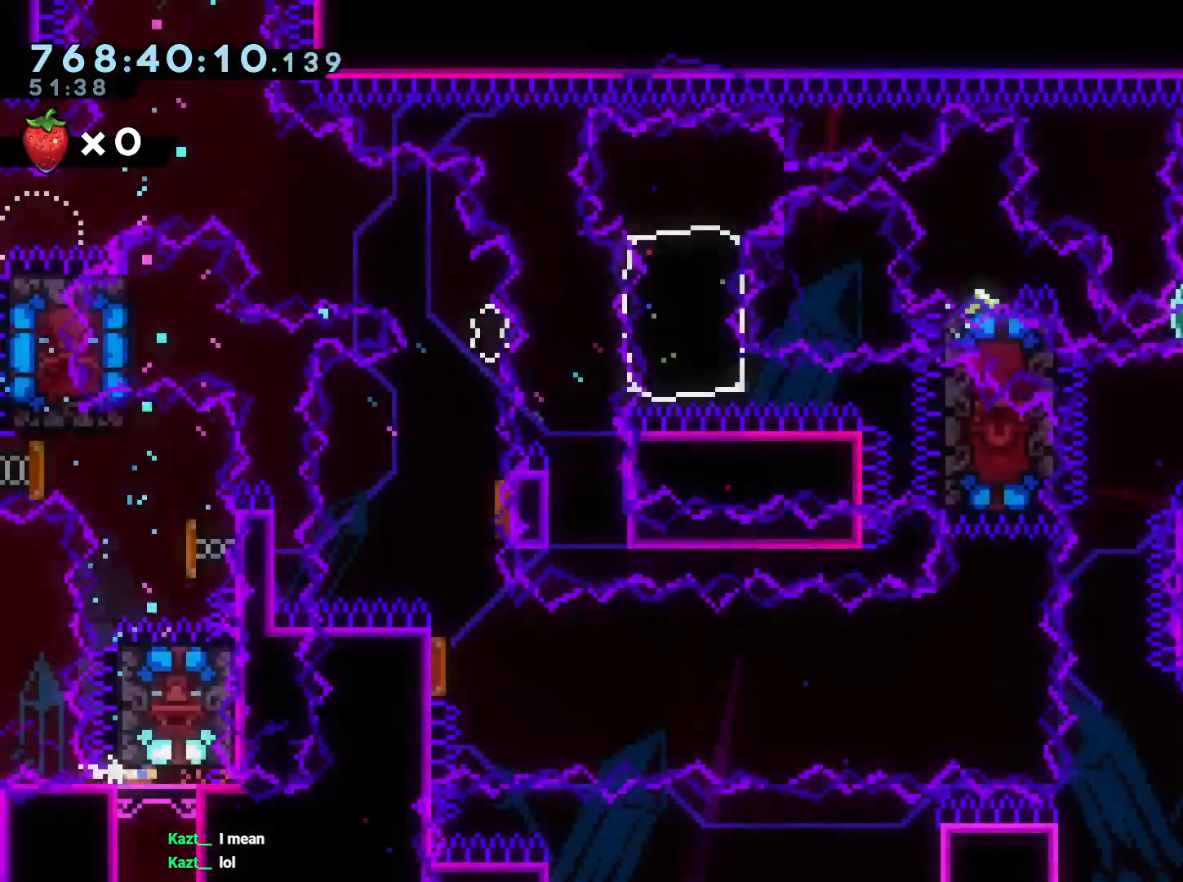
{"buttons": [], "left_stick": "center", "right_stick": "center", "events": [[100, "DPAD_RIGHT", "up"]]}
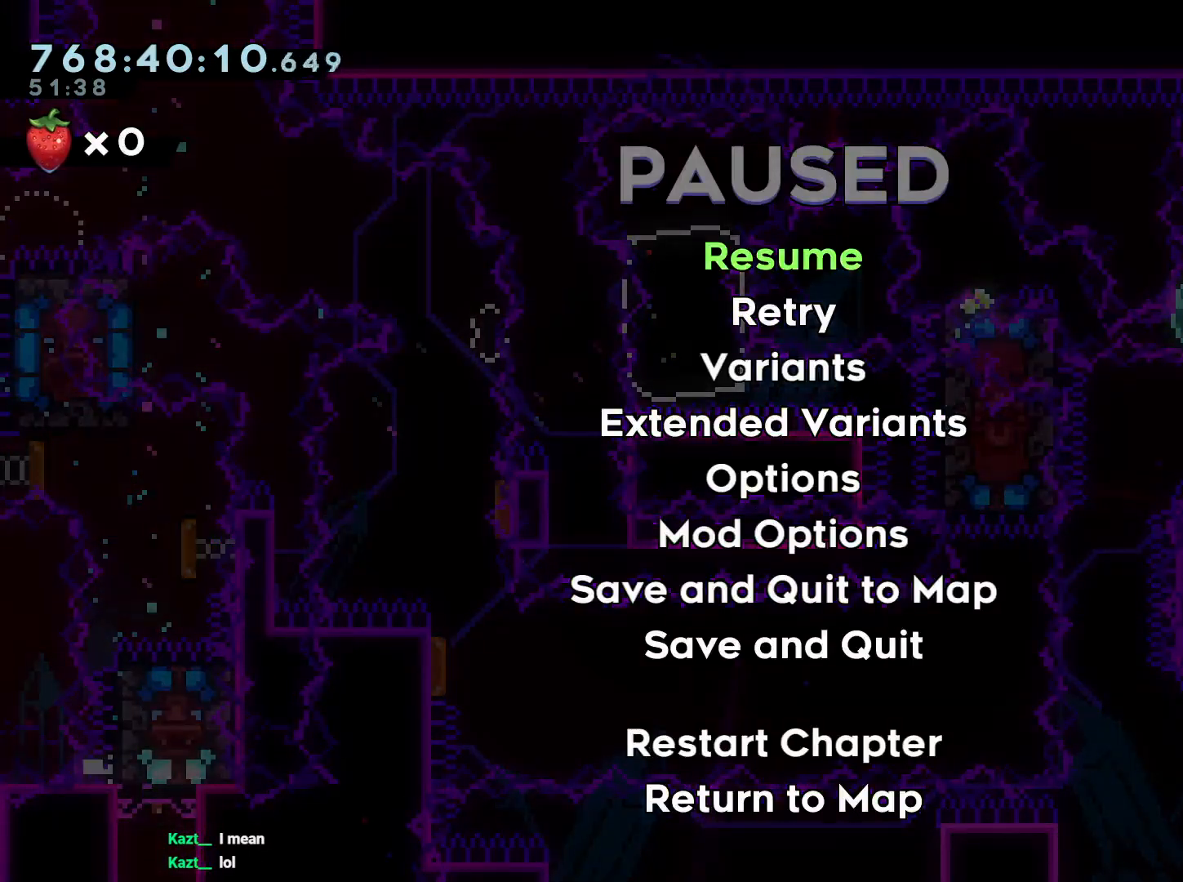
{"buttons": [], "left_stick": "center", "right_stick": "center", "events": []}
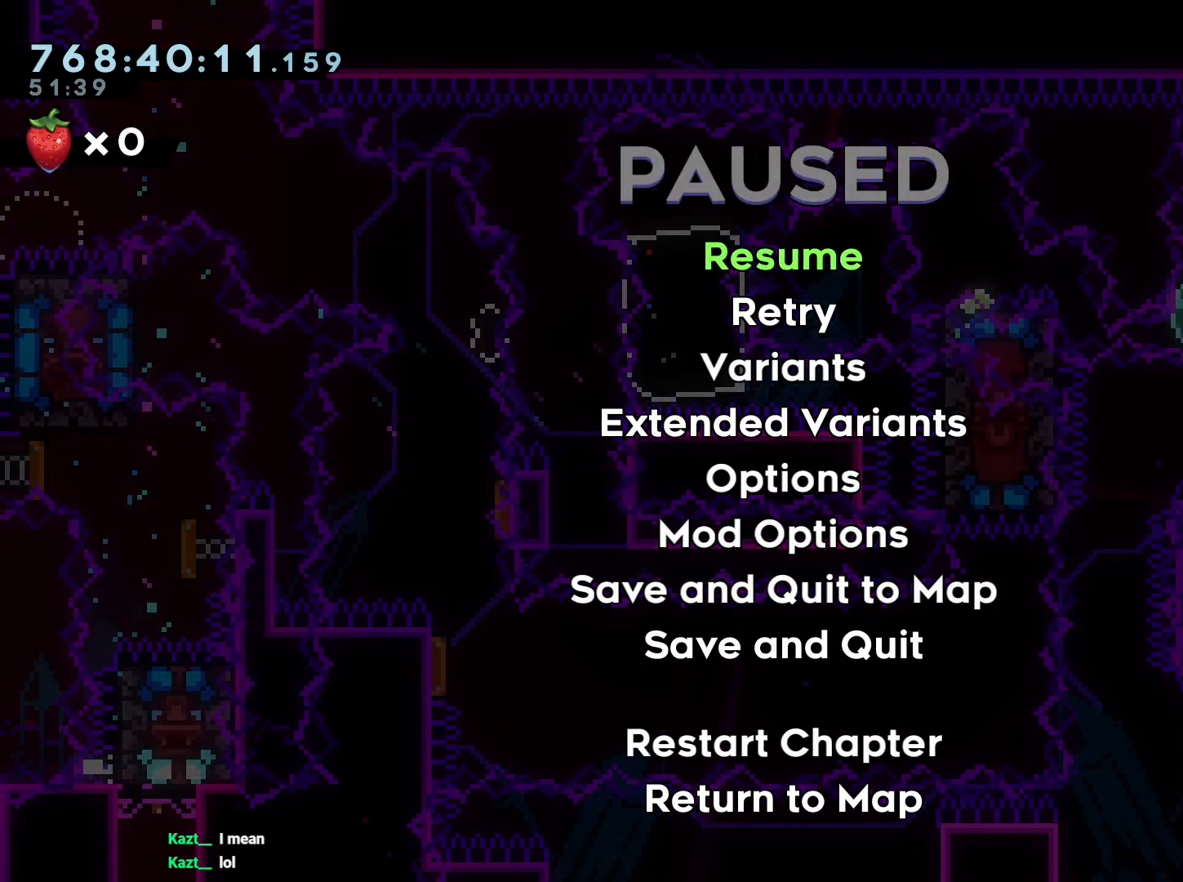
{"buttons": ["A"], "left_stick": "center", "right_stick": "center", "events": [[183, "DPAD_DOWN", "down"], [250, "DPAD_DOWN", "up"], [283, "A", "down"], [367, "A", "up"], [417, "A", "down"]]}
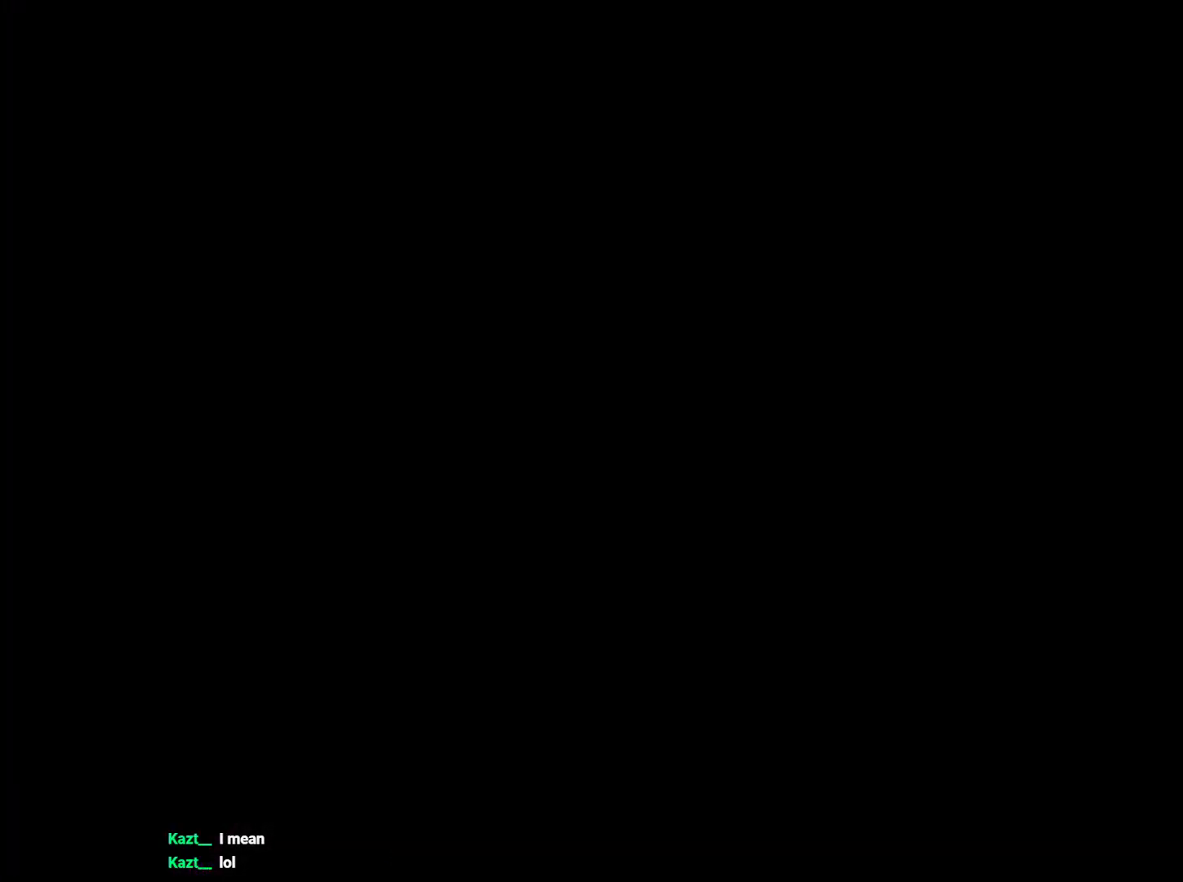
{"buttons": [], "left_stick": "center", "right_stick": "center", "events": [[33, "A", "up"]]}
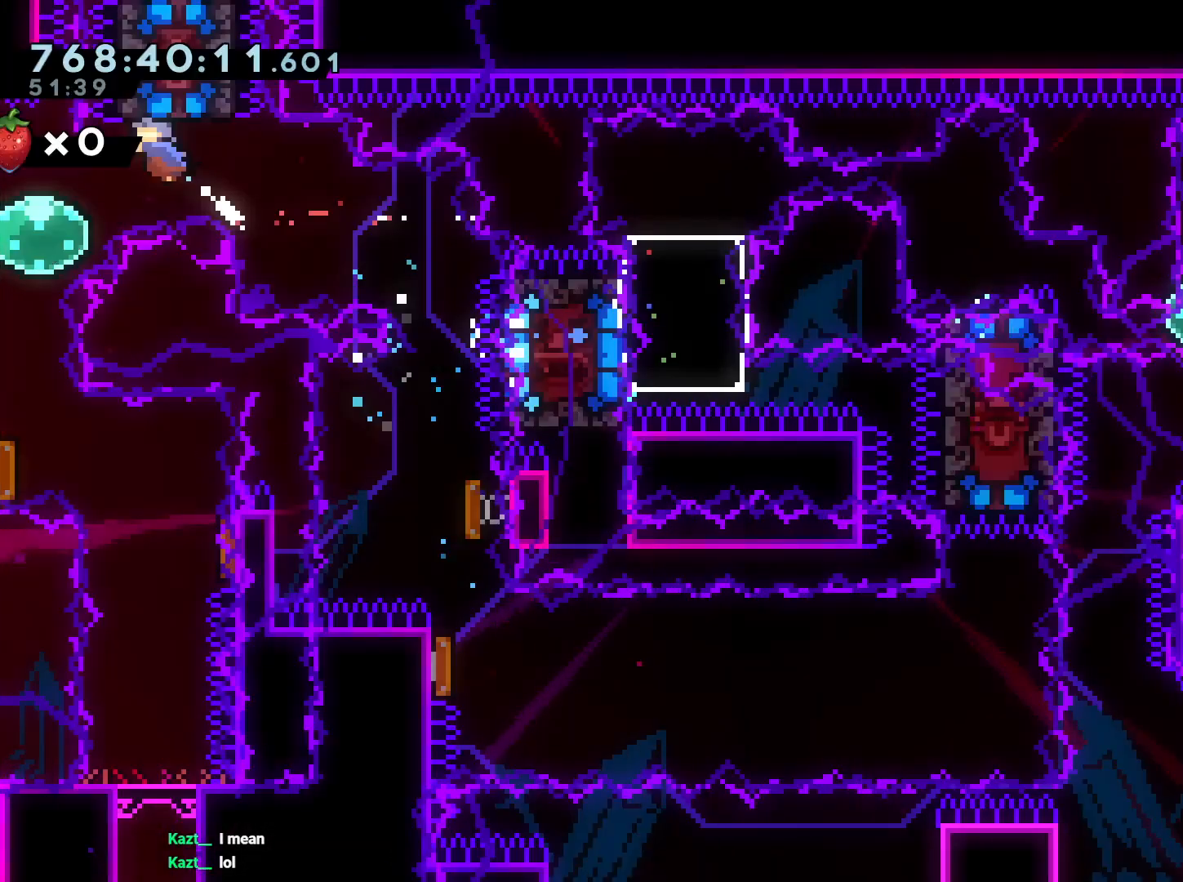
{"buttons": [], "left_stick": "center", "right_stick": "center", "events": []}
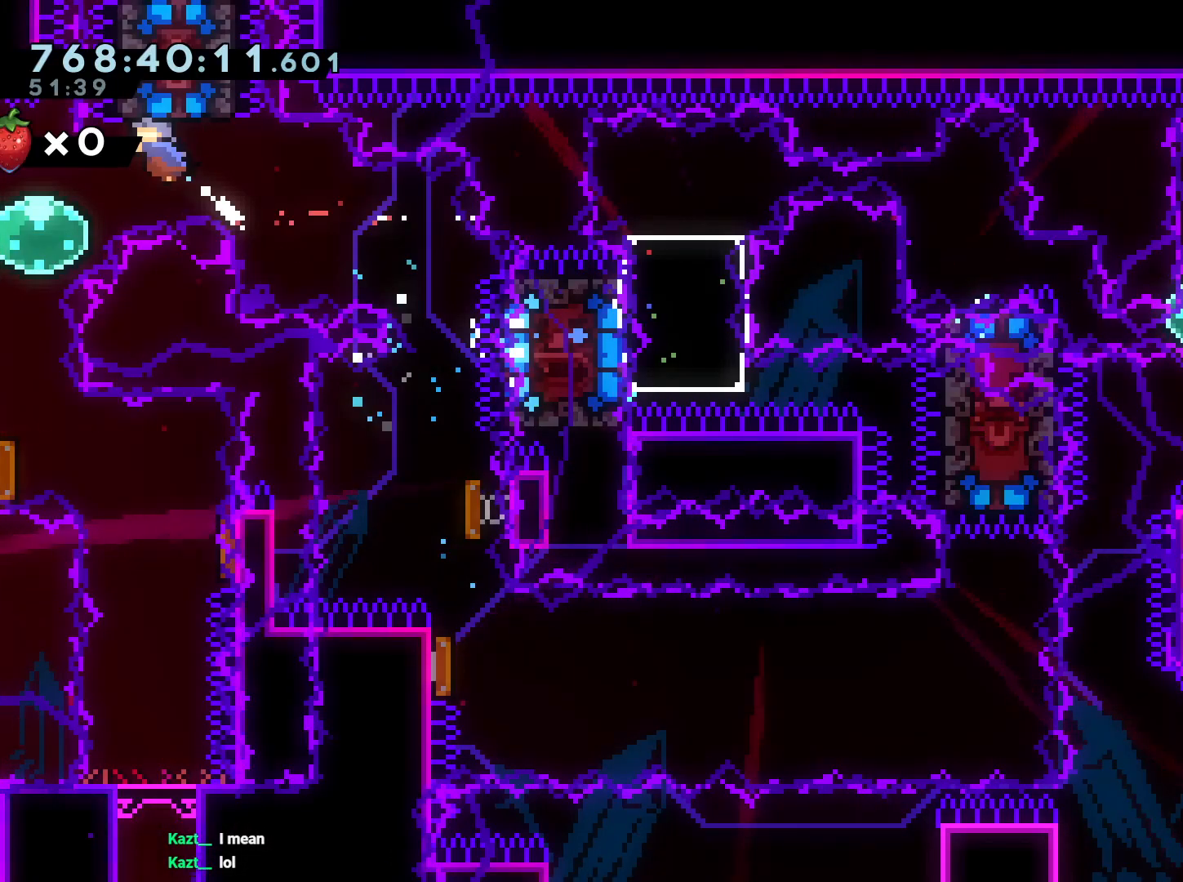
{"buttons": [], "left_stick": "center", "right_stick": "center", "events": []}
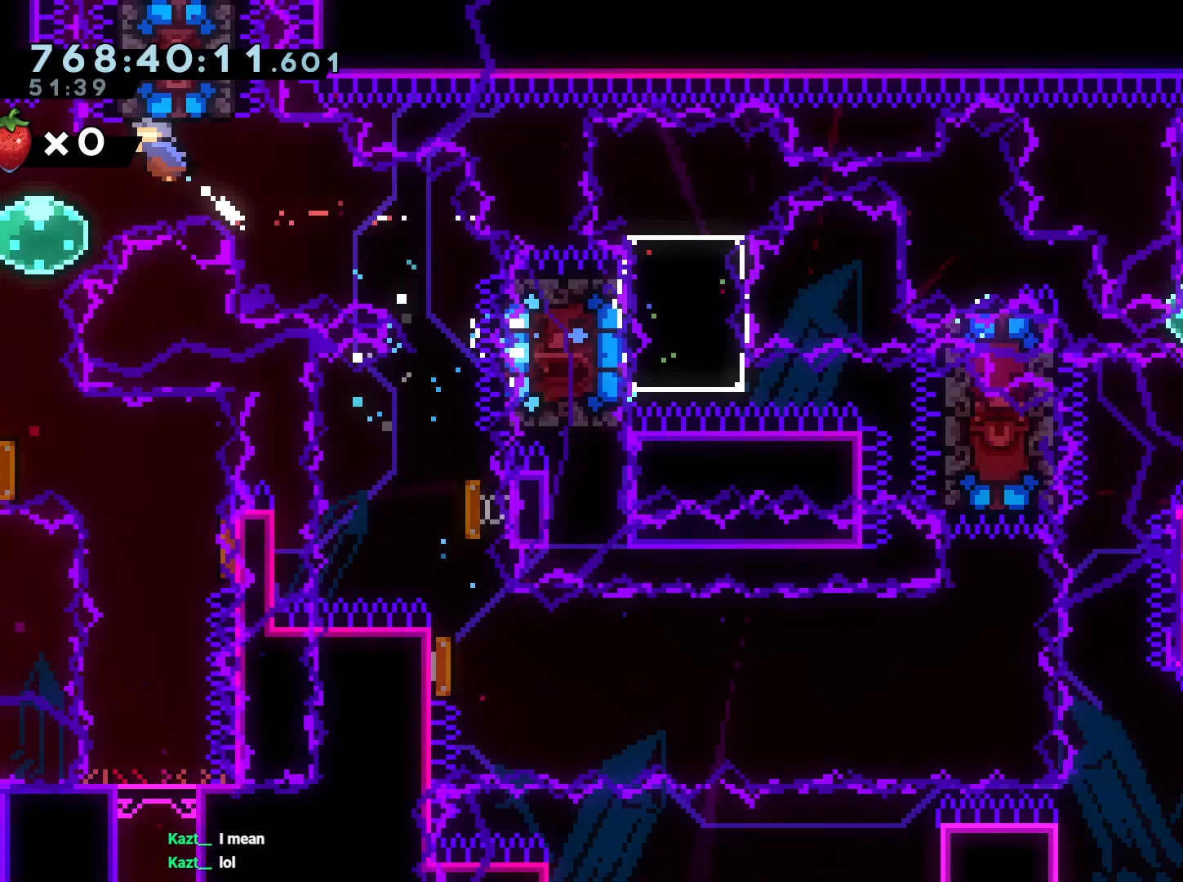
{"buttons": [], "left_stick": "center", "right_stick": "center", "events": []}
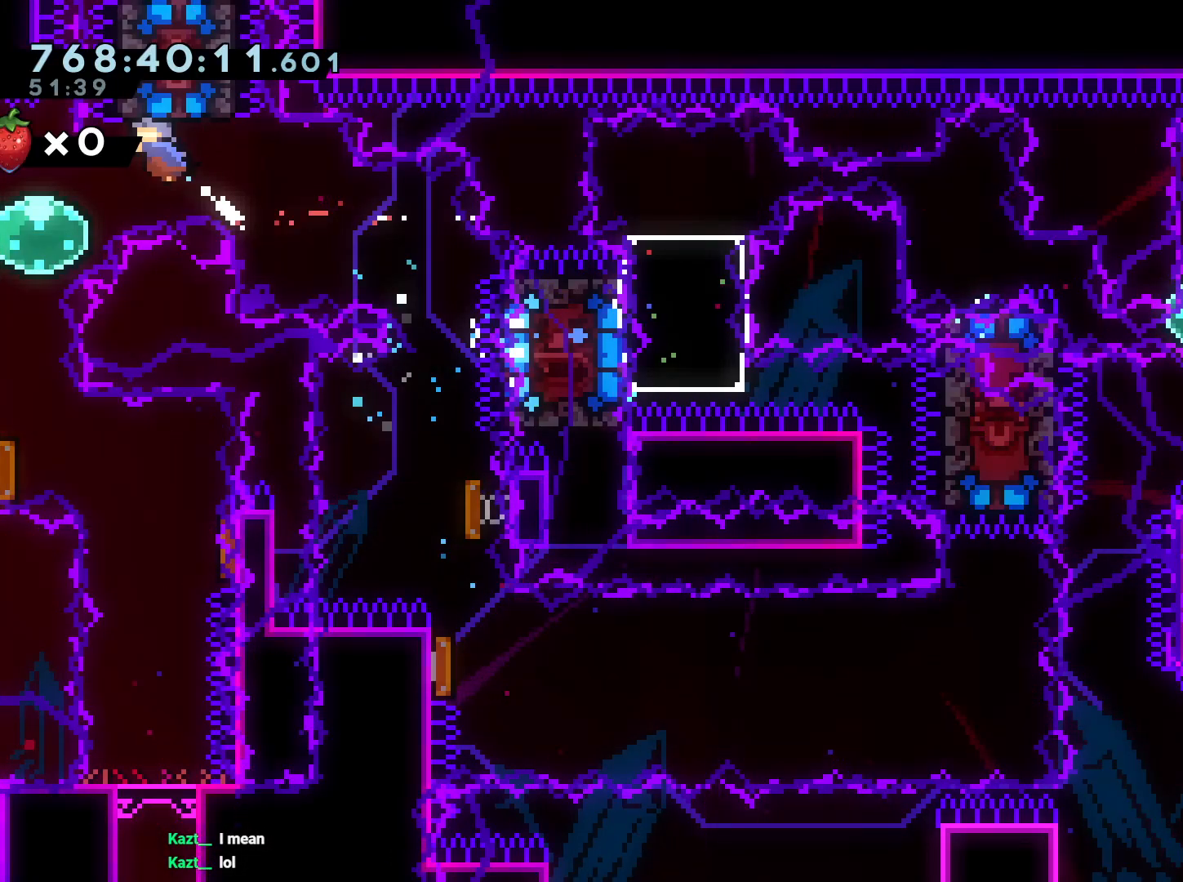
{"buttons": [], "left_stick": "center", "right_stick": "center", "events": []}
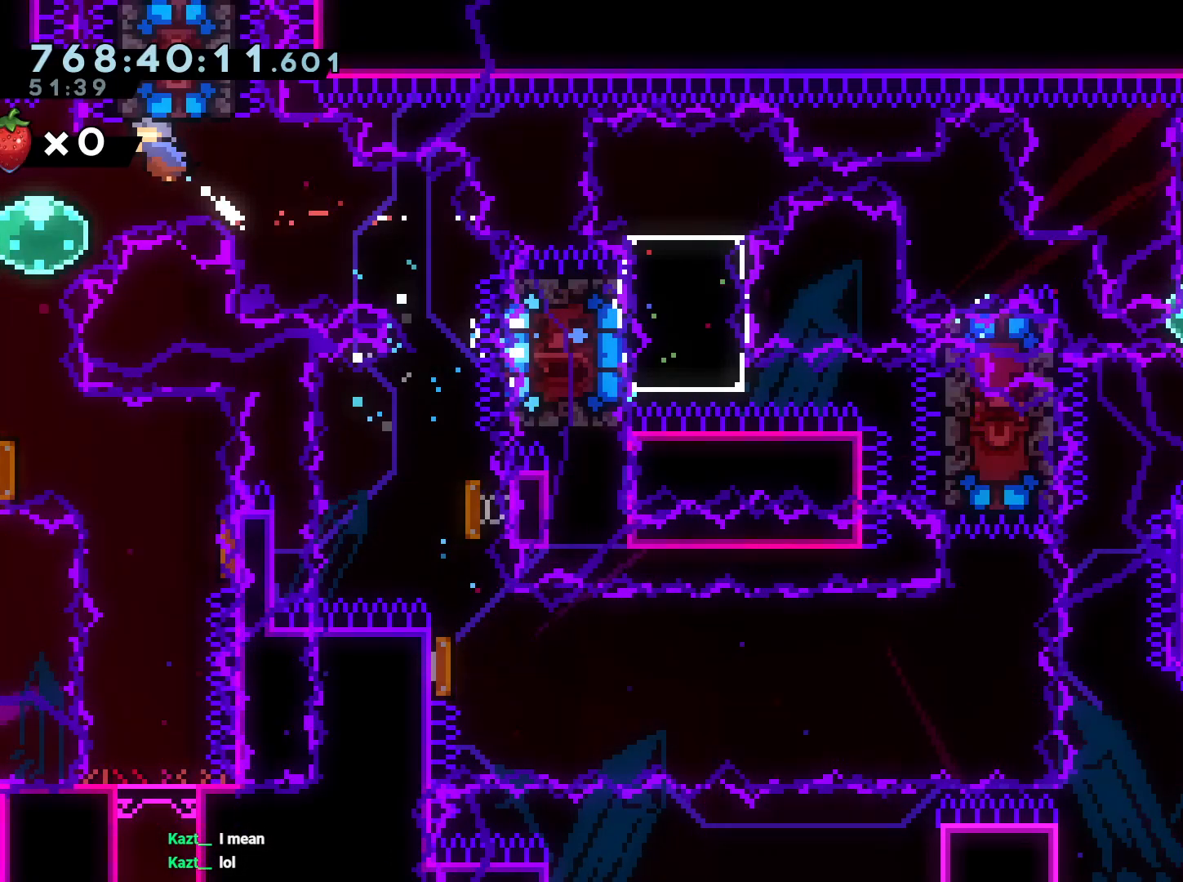
{"buttons": ["B", "DPAD_LEFT"], "left_stick": "center", "right_stick": "center", "events": [[417, "DPAD_LEFT", "down"], [433, "B", "down"]]}
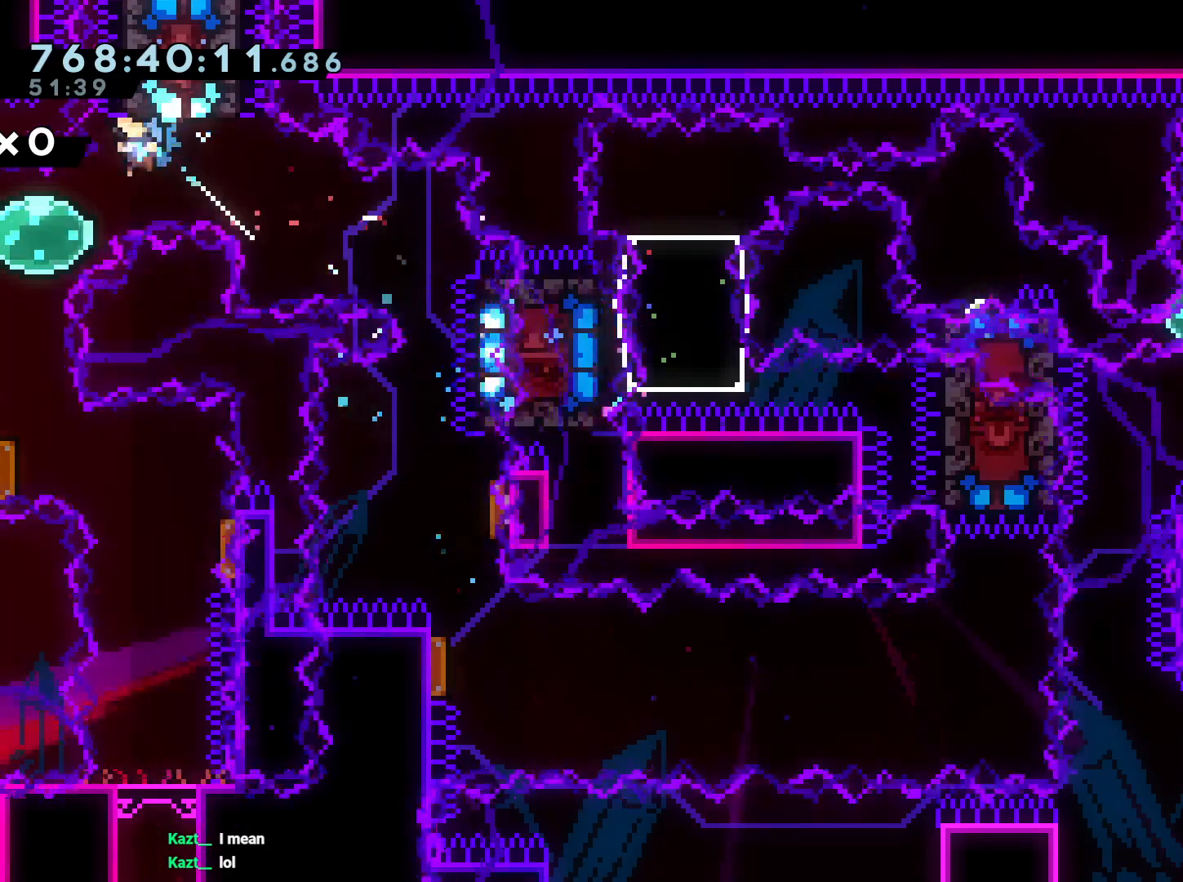
{"buttons": ["DPAD_LEFT"], "left_stick": "center", "right_stick": "center", "events": [[100, "B", "up"]]}
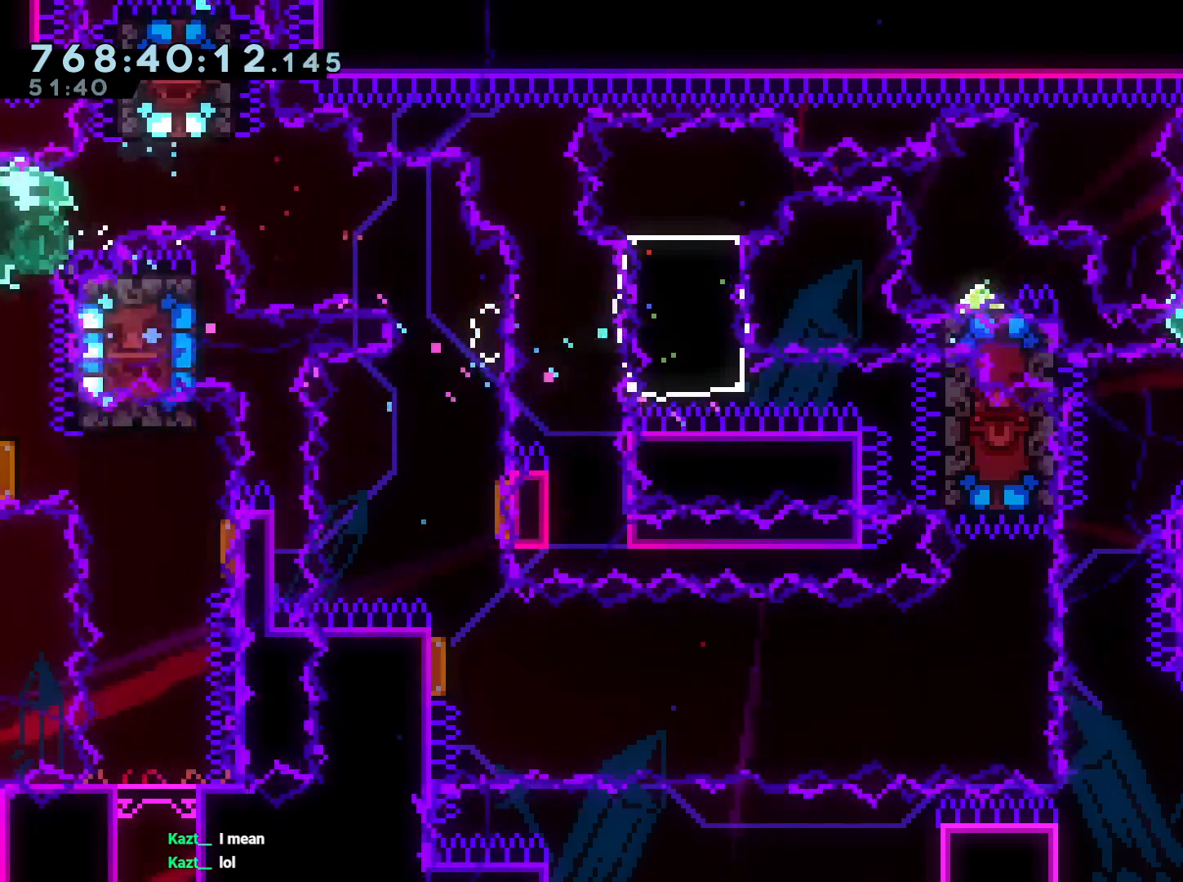
{"buttons": ["DPAD_LEFT"], "left_stick": "center", "right_stick": "center"}
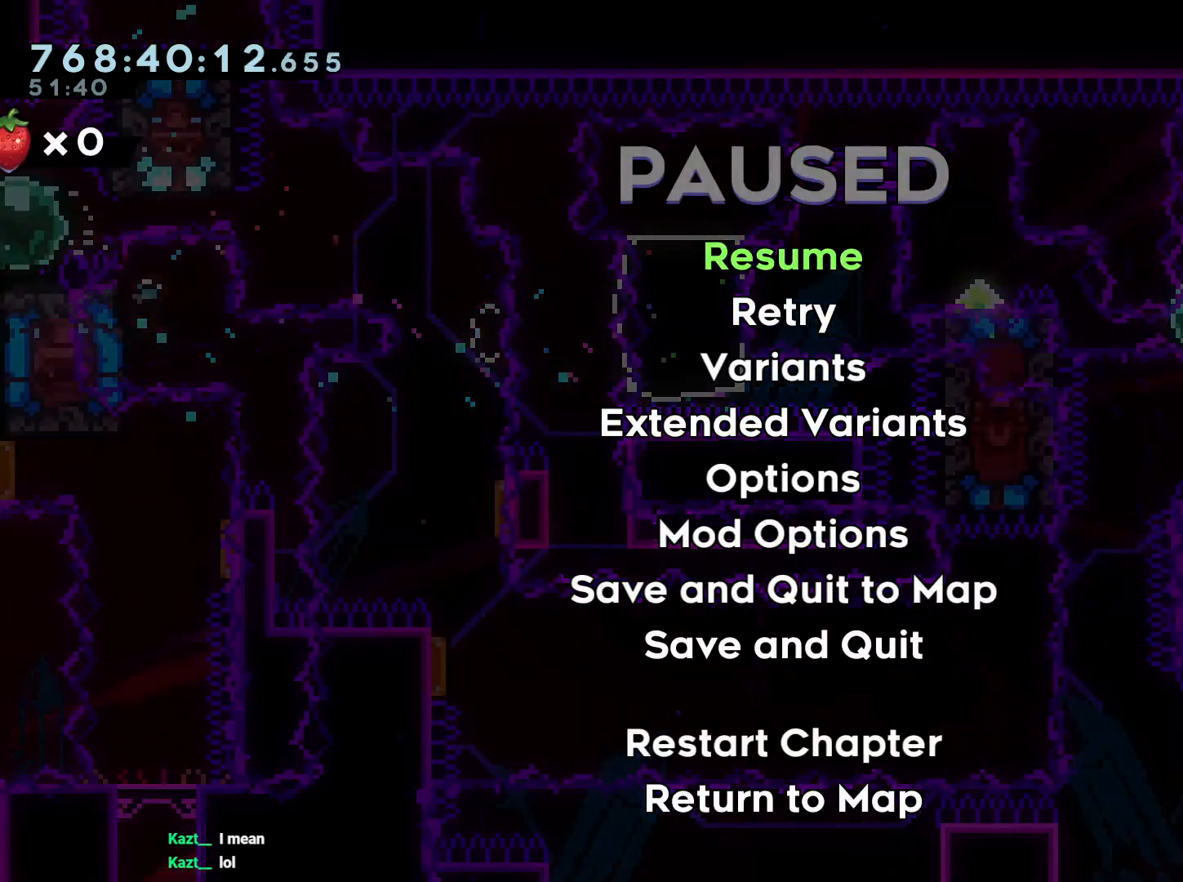
{"buttons": ["DPAD_LEFT"], "left_stick": "center", "right_stick": "center", "events": []}
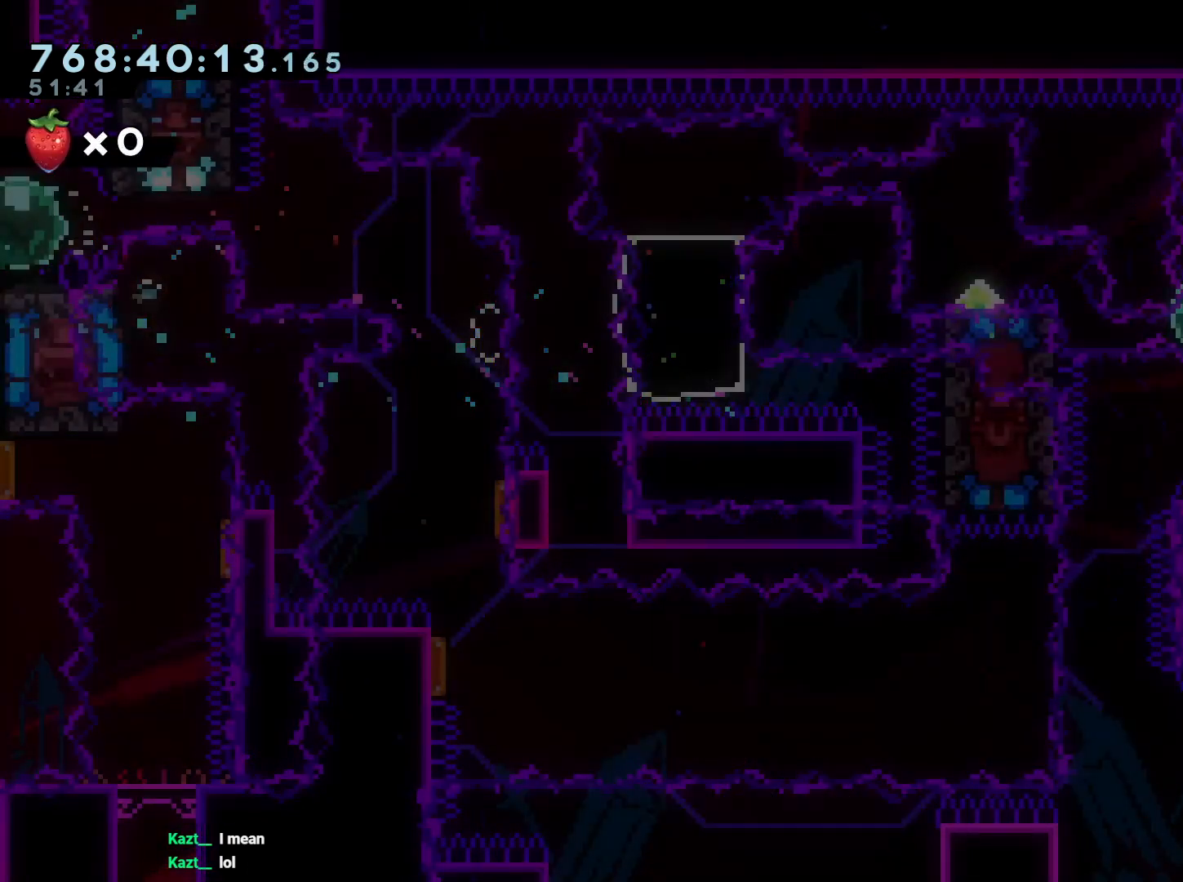
{"buttons": ["L2", "DPAD_LEFT"], "left_stick": "center", "right_stick": "center", "events": [[33, "L2", "down"]]}
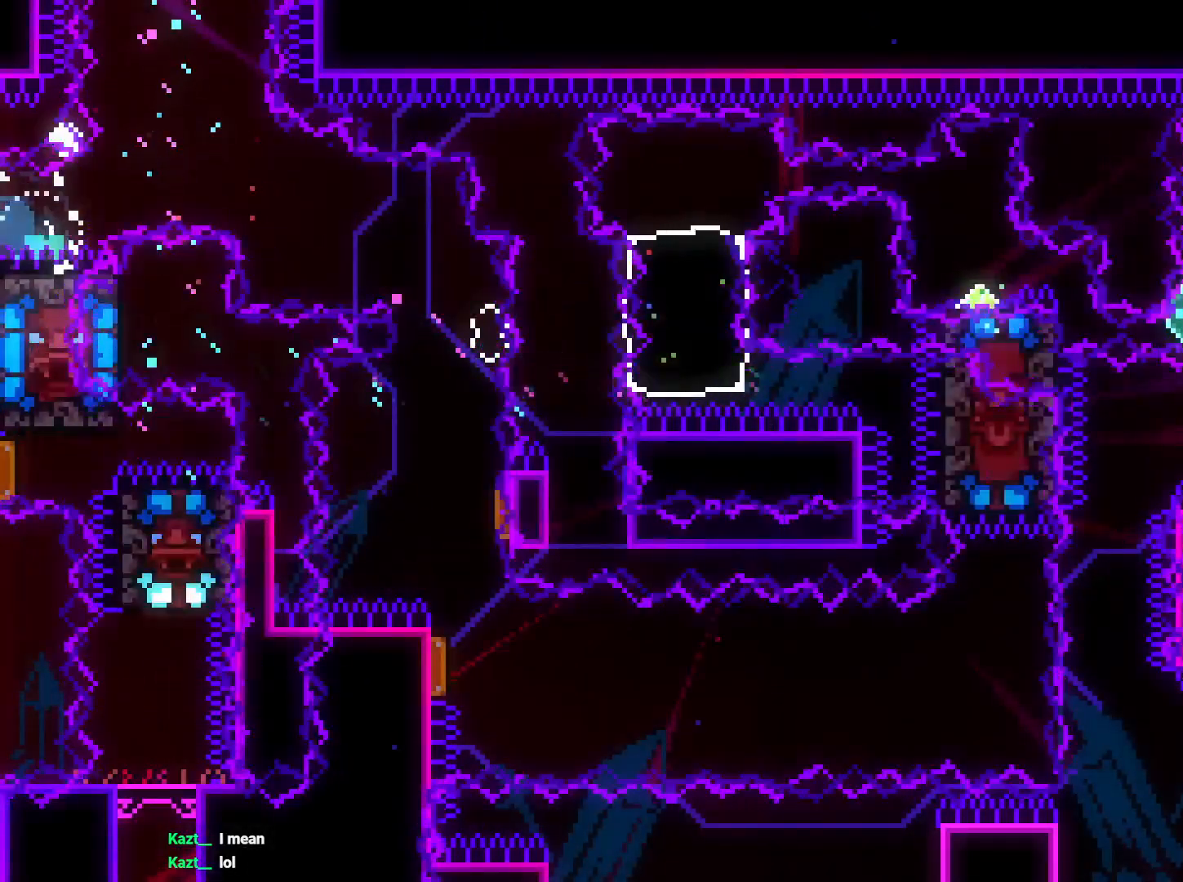
{"buttons": [], "left_stick": "center", "right_stick": "center", "events": [[150, "DPAD_LEFT", "up"], [167, "L2", "up"], [217, "A", "down"], [333, "A", "up"]]}
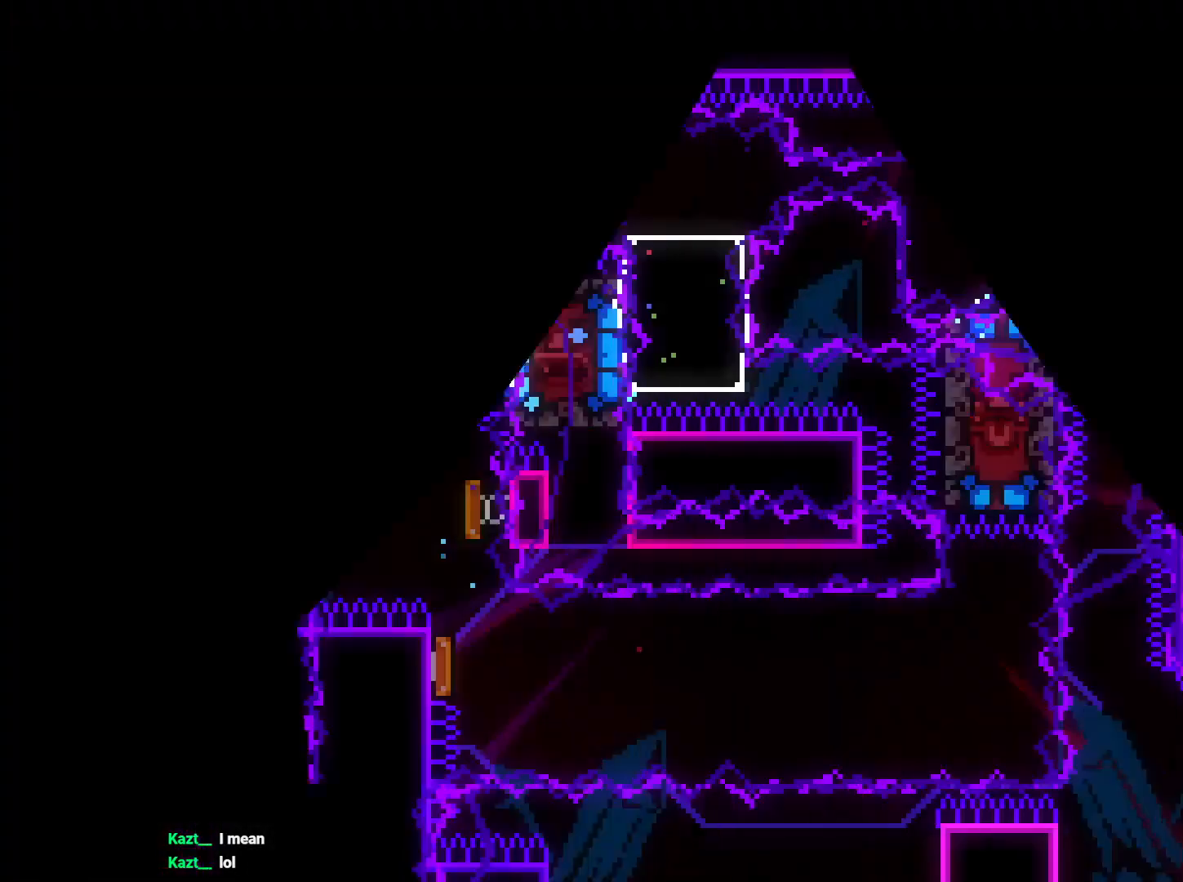
{"buttons": [], "left_stick": "center", "right_stick": "center", "events": []}
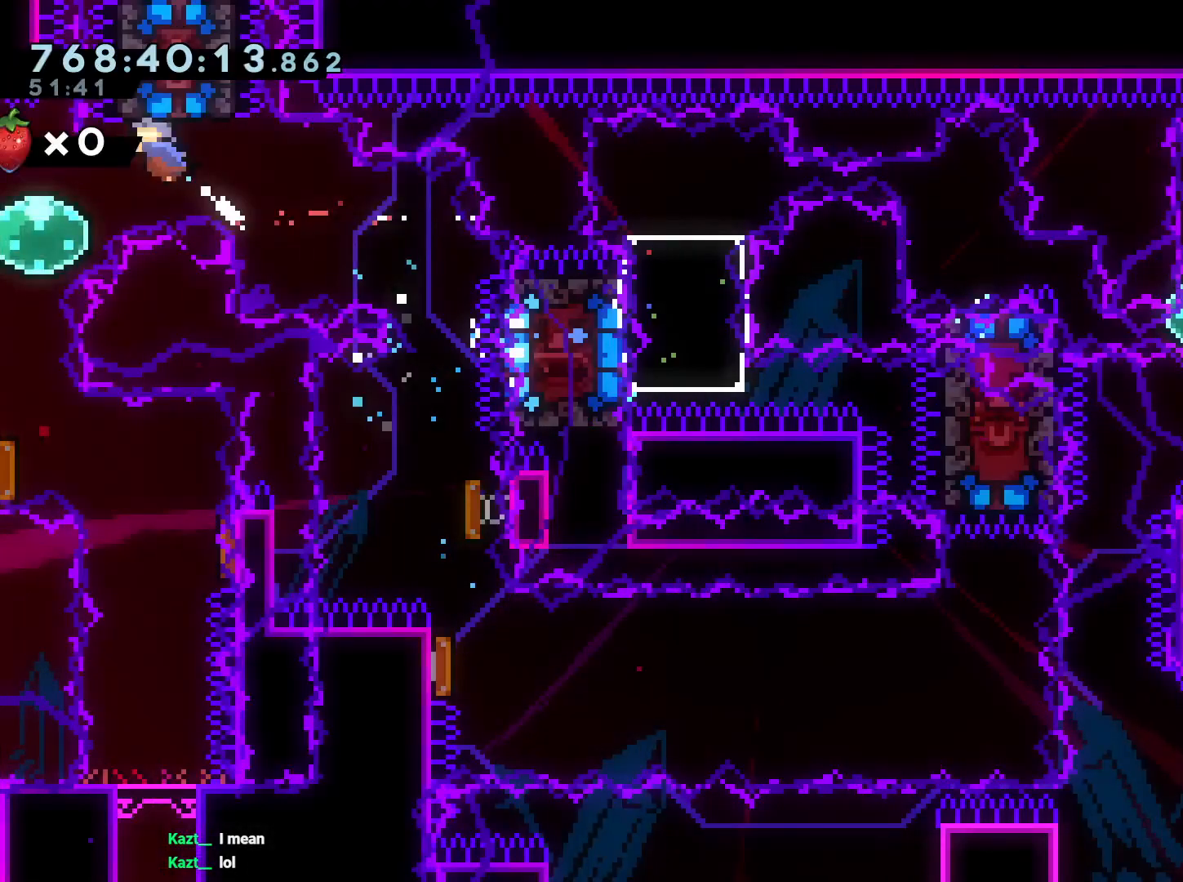
{"buttons": ["DPAD_DOWN"], "left_stick": "center", "right_stick": "center", "events": [[333, "DPAD_LEFT", "down"], [500, "DPAD_DOWN", "down"], [500, "DPAD_LEFT", "up"]]}
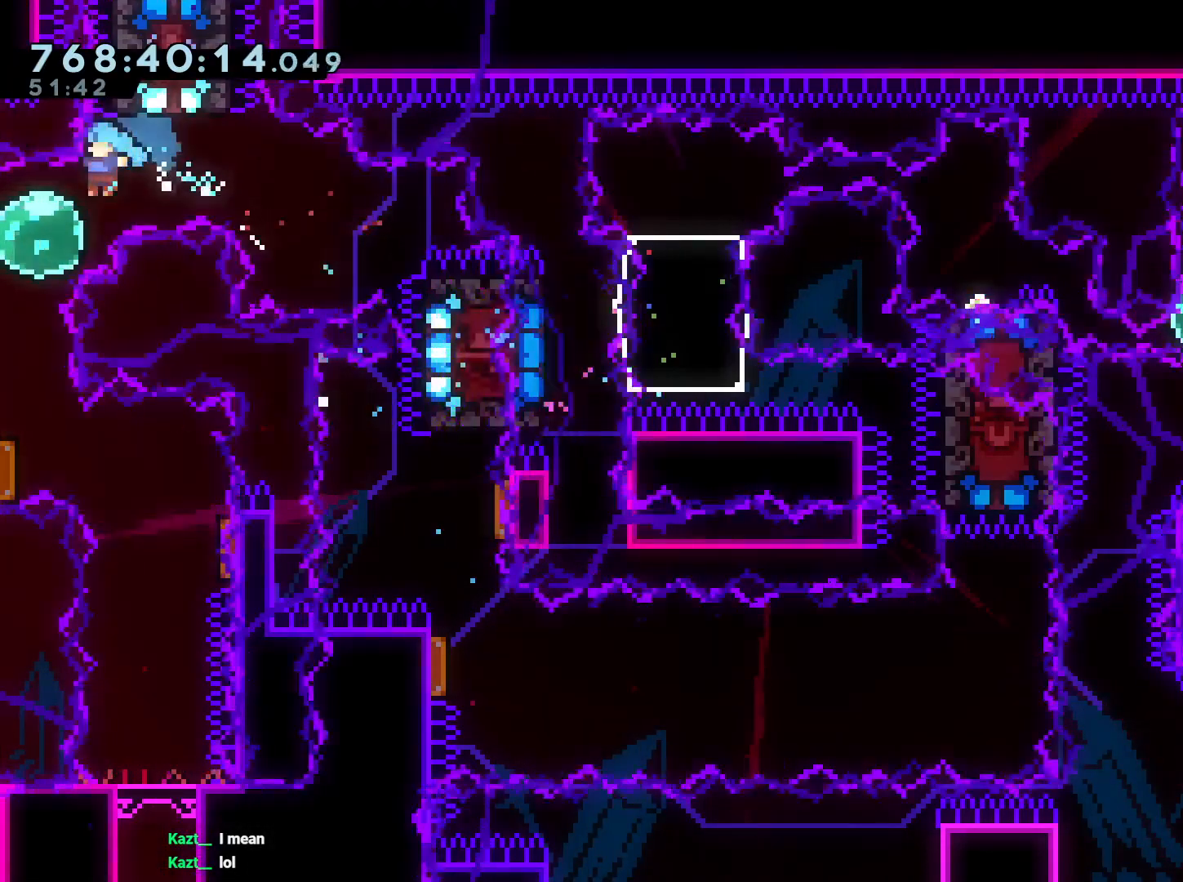
{"buttons": ["DPAD_DOWN"], "left_stick": "center", "right_stick": "center", "events": [[50, "Y", "down"], [167, "Y", "up"], [267, "Y", "down"], [450, "Y", "up"]]}
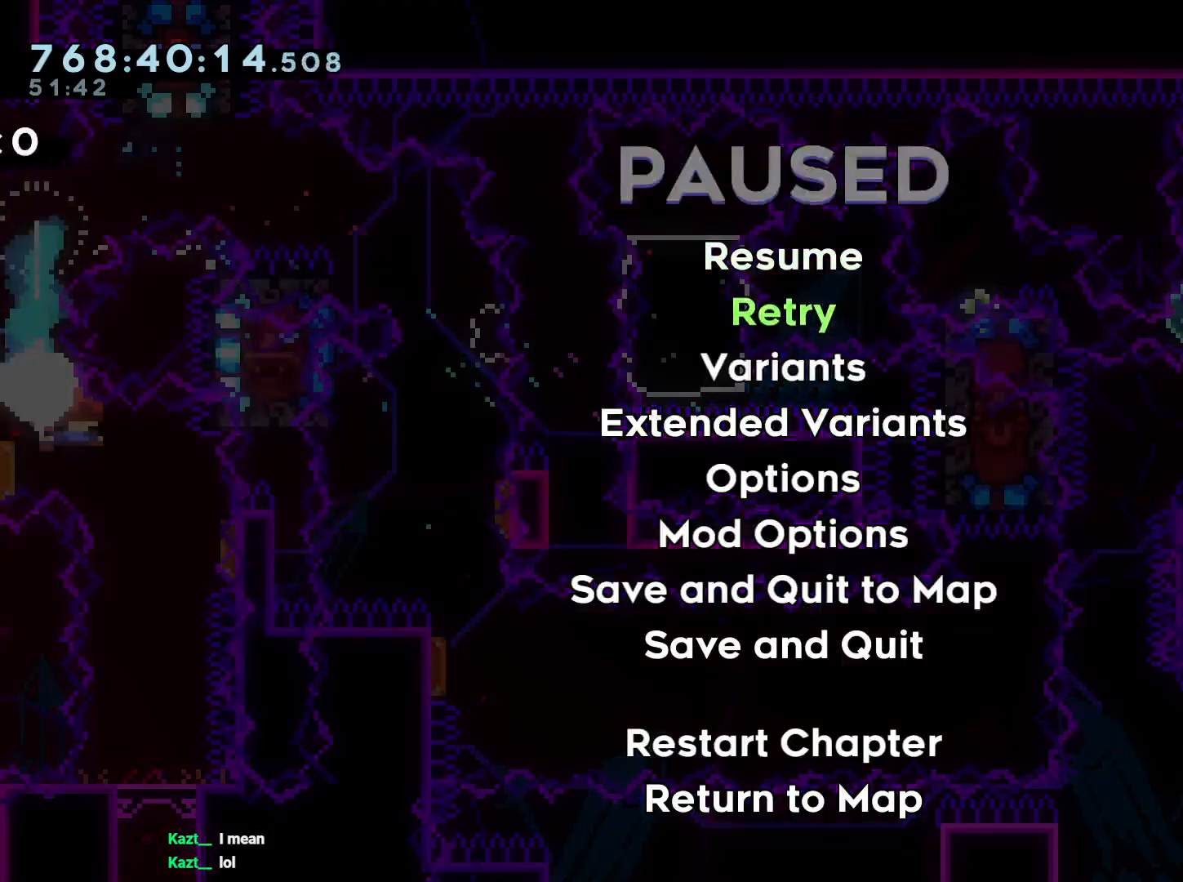
{"buttons": ["DPAD_DOWN"], "left_stick": "center", "right_stick": "center", "events": [[383, "Y", "down"], [500, "Y", "up"]]}
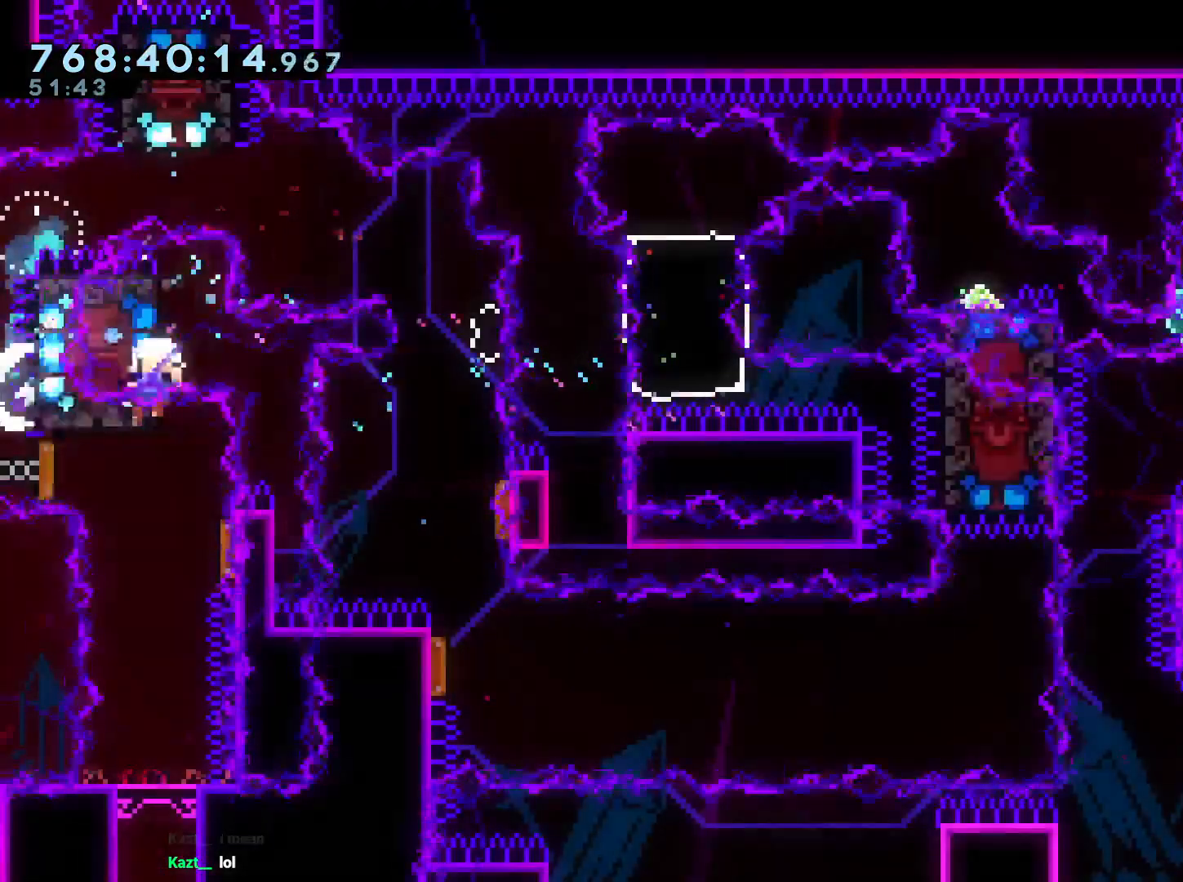
{"buttons": [], "left_stick": "center", "right_stick": "center", "events": [[300, "DPAD_DOWN", "up"], [333, "A", "down"], [467, "A", "up"]]}
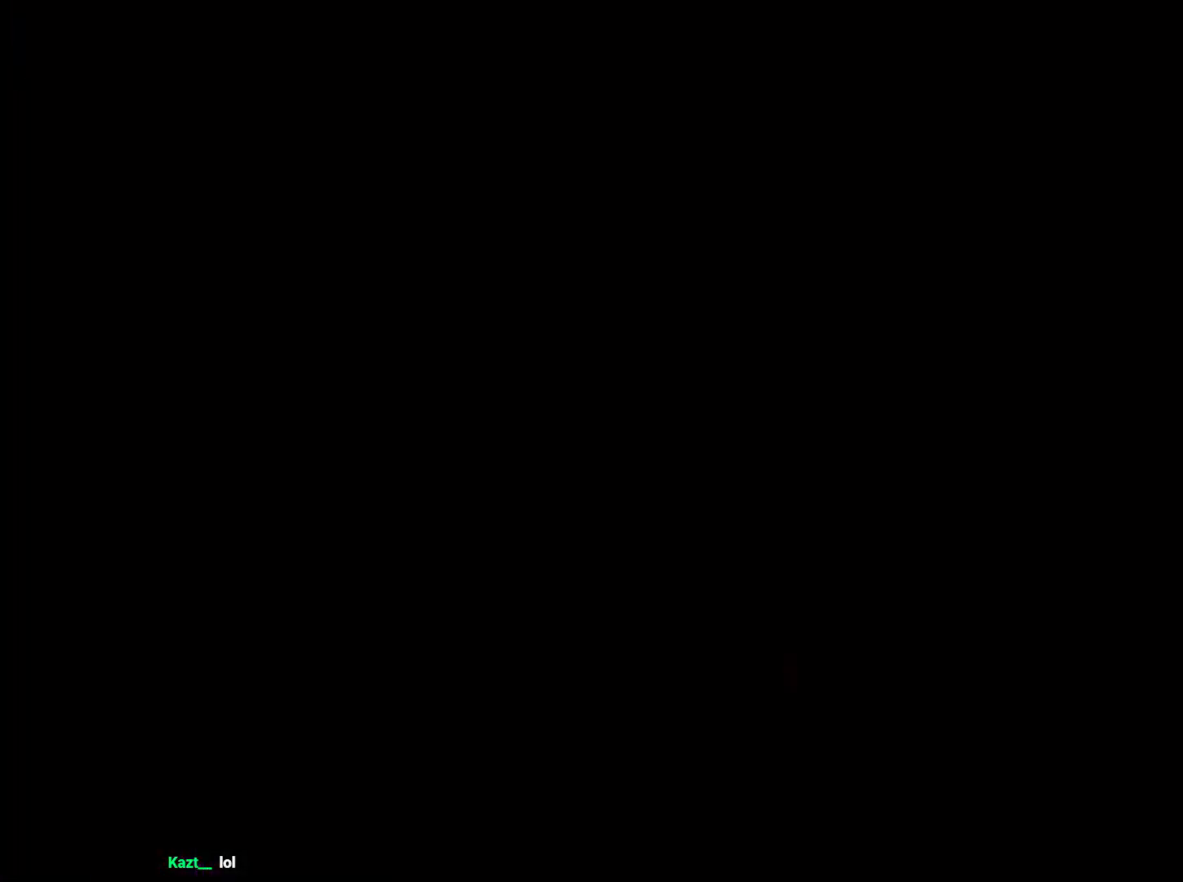
{"buttons": ["DPAD_DOWN", "DPAD_LEFT"], "left_stick": "center", "right_stick": "center", "events": [[250, "B", "down"], [267, "DPAD_LEFT", "down"], [500, "B", "up"], [500, "DPAD_DOWN", "down"]]}